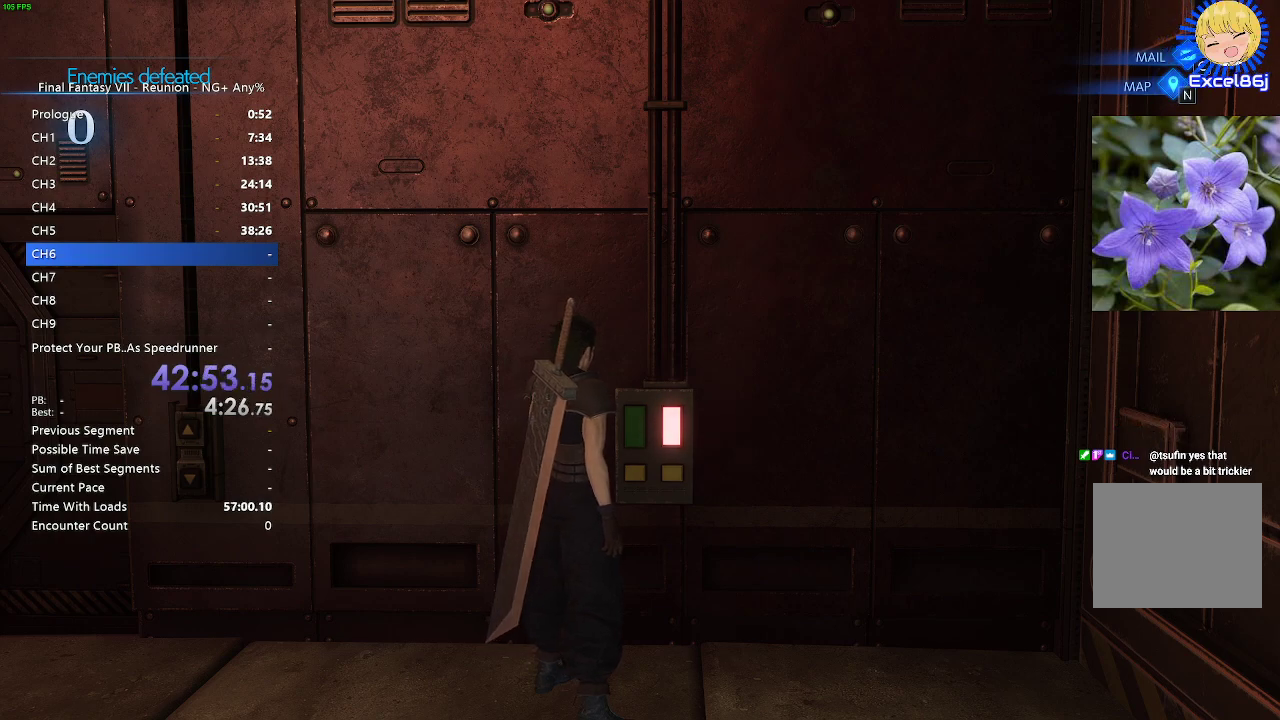
Gameplay with a controller (PlayStation layout); each line is a JSON object with the inputs held at the frame after it. "events" lists button and stick changes between this image and that frame as [ms after this image, input, new state], when the widget could be followed in between.
{"buttons": [], "left_stick": "center", "right_stick": "center", "events": [[133, "right_stick", "right"], [250, "right_stick", "center"]]}
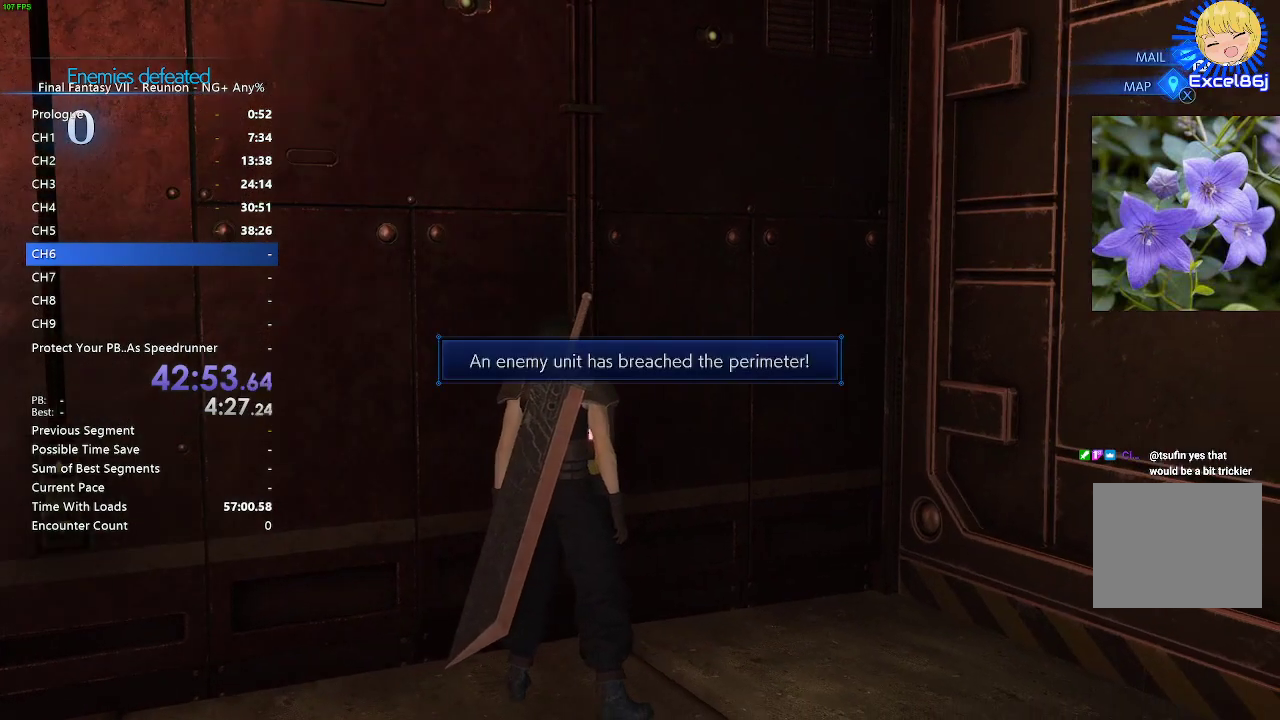
{"buttons": [], "left_stick": "center", "right_stick": "left", "events": [[500, "right_stick", "left"]]}
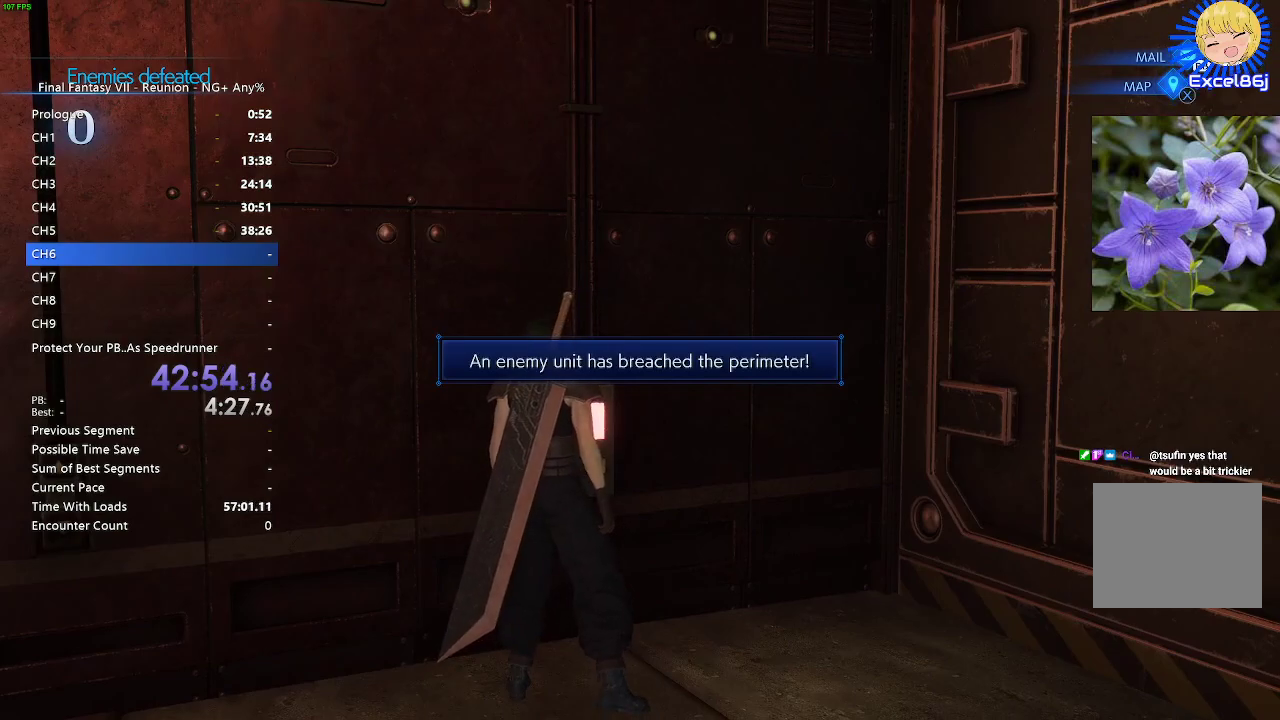
{"buttons": [], "left_stick": "center", "right_stick": "left", "events": []}
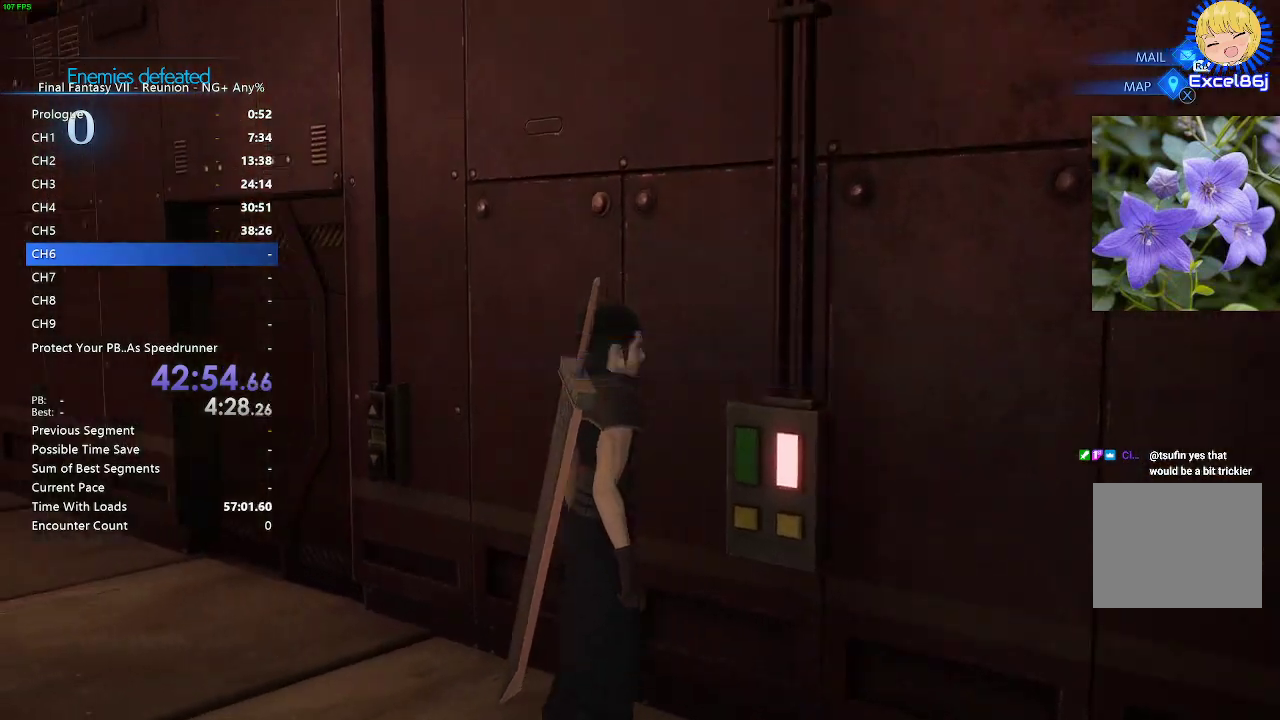
{"buttons": [], "left_stick": "center", "right_stick": "center", "events": [[117, "right_stick", "center"]]}
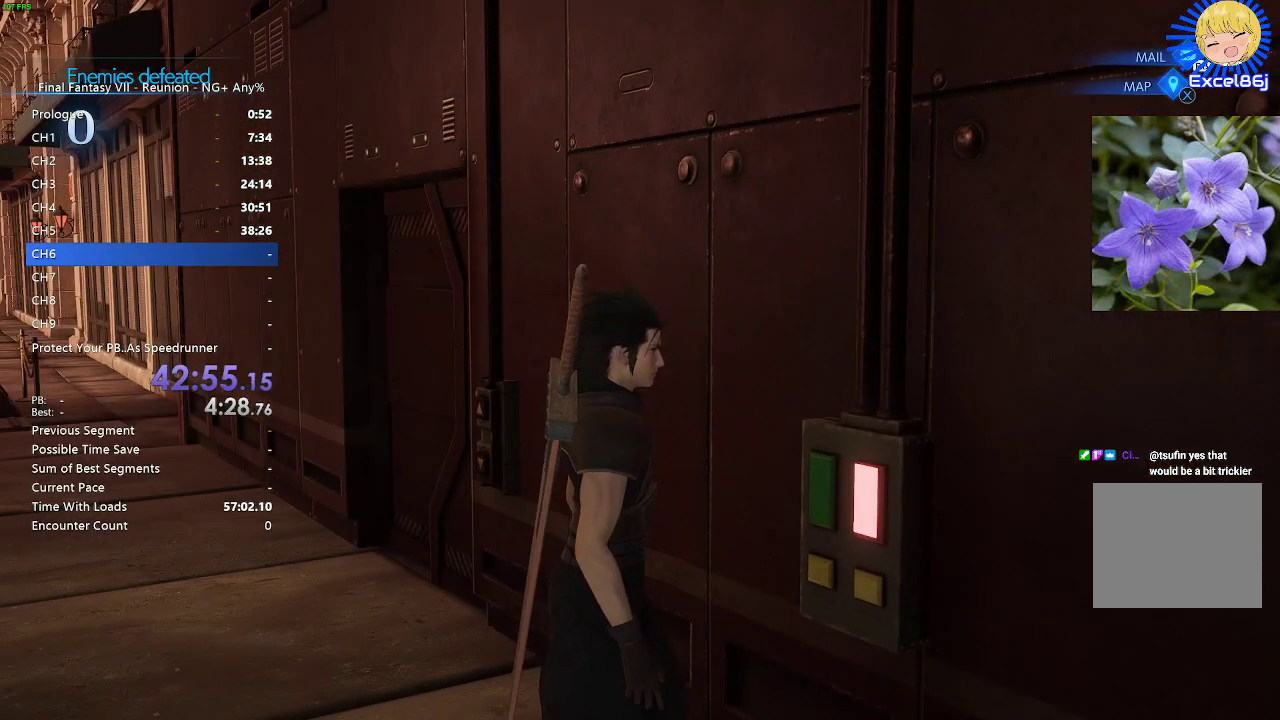
{"buttons": [], "left_stick": "center", "right_stick": "center", "events": []}
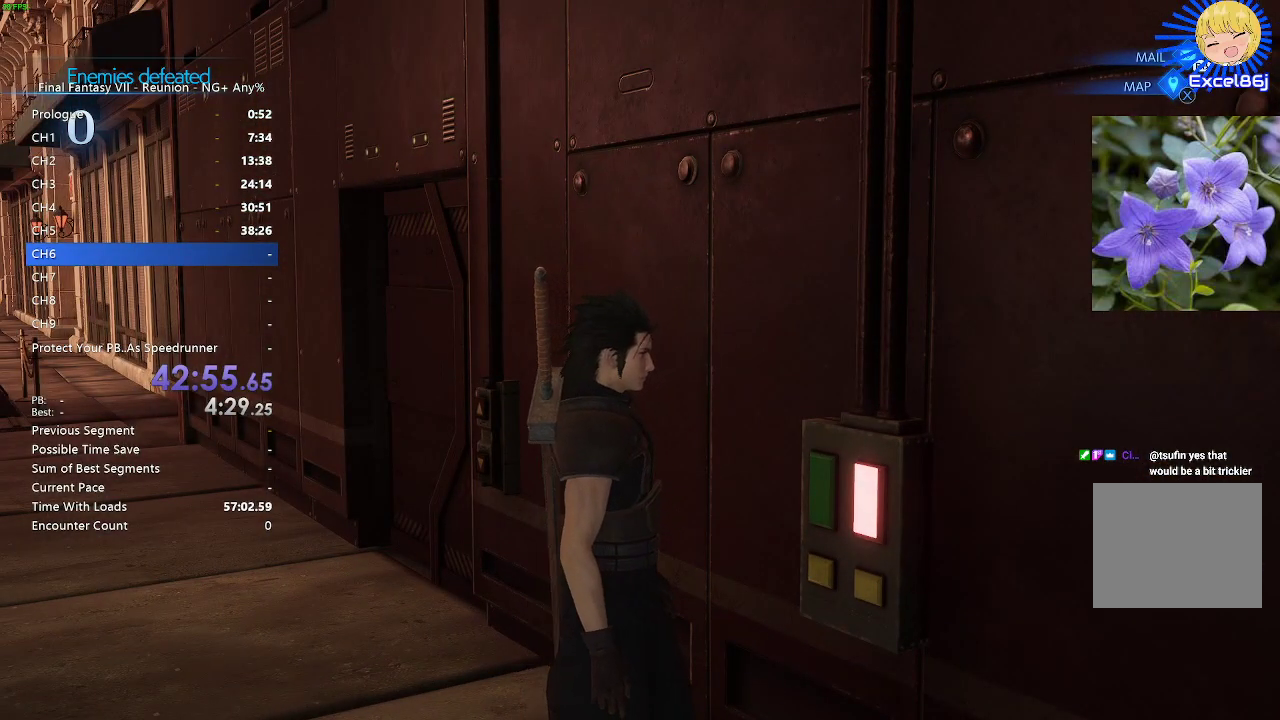
{"buttons": [], "left_stick": "center", "right_stick": "center", "events": [[117, "right_stick", "left"], [400, "right_stick", "center"]]}